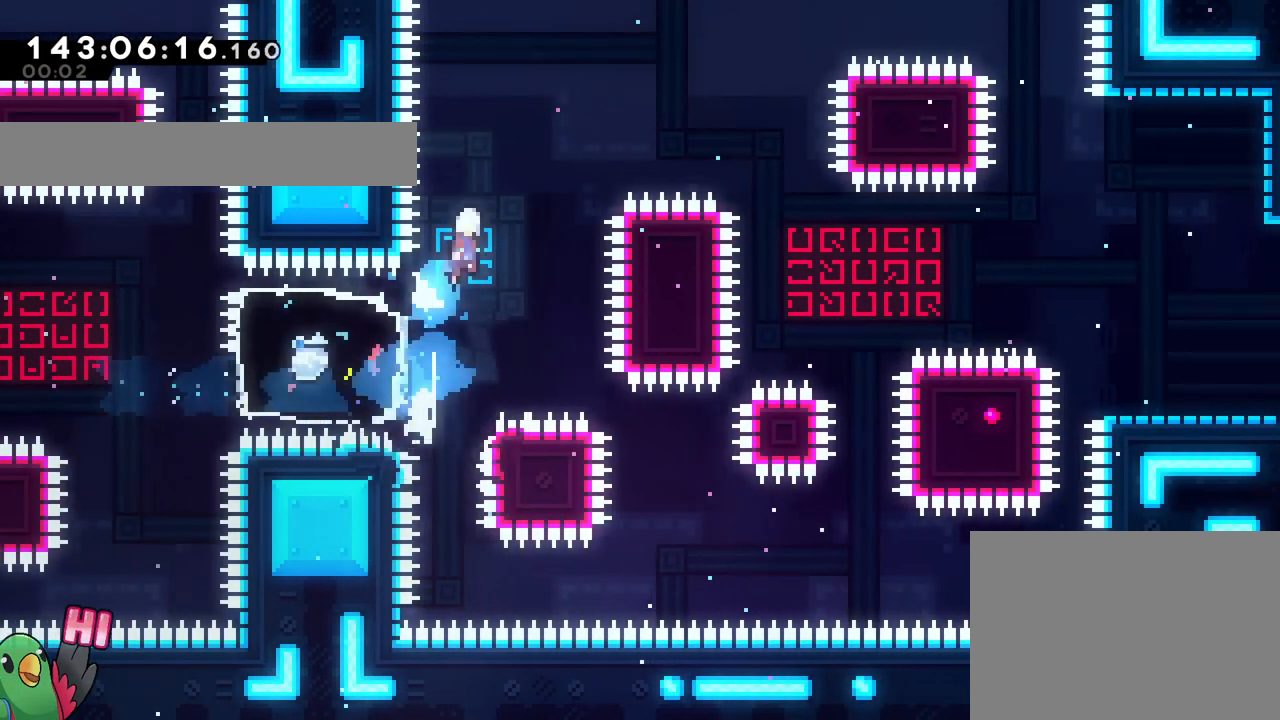
Gameplay with a controller (Nintendo layout); each line is a JSON object with the inputs held at the frame after it. "events" lists button and stick changes between this image and that frame as [ms after this image, input, new state], when the widget could be followed in between. Not read: B L1 L3 R1 R3.
{"buttons": [], "left_stick": "right", "right_stick": "center", "events": []}
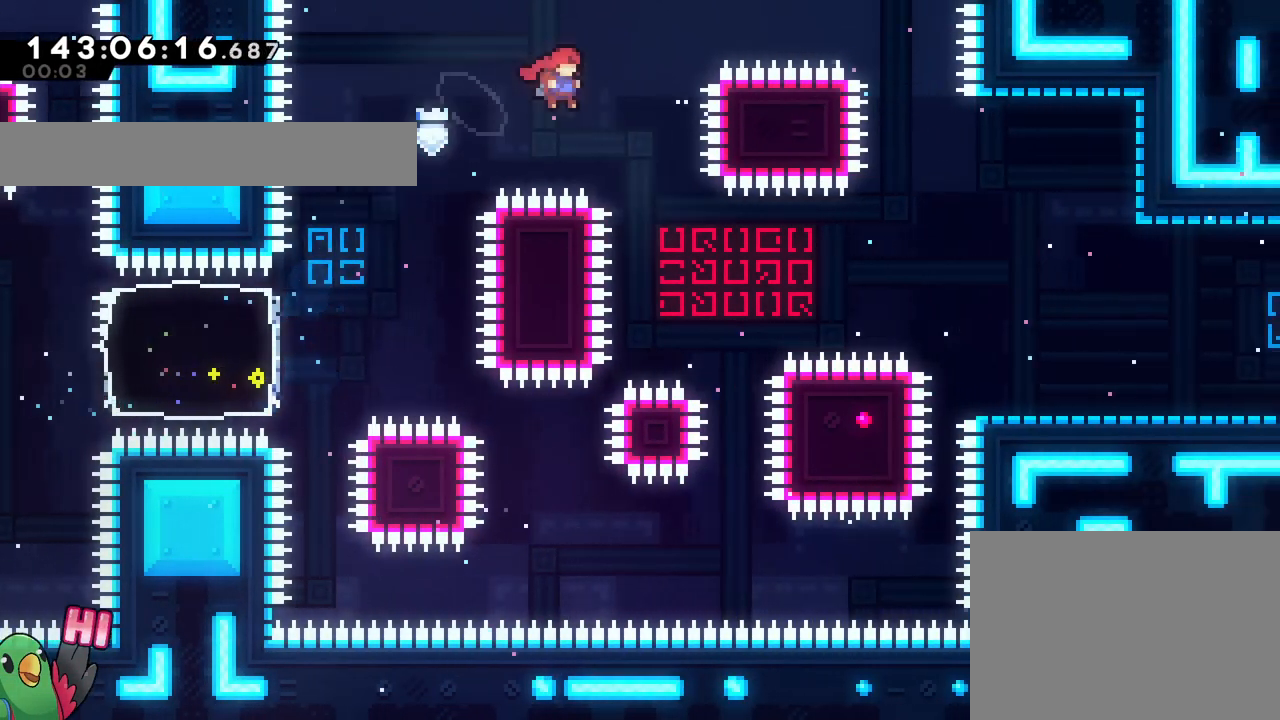
{"buttons": ["Y"], "left_stick": "right", "right_stick": "center"}
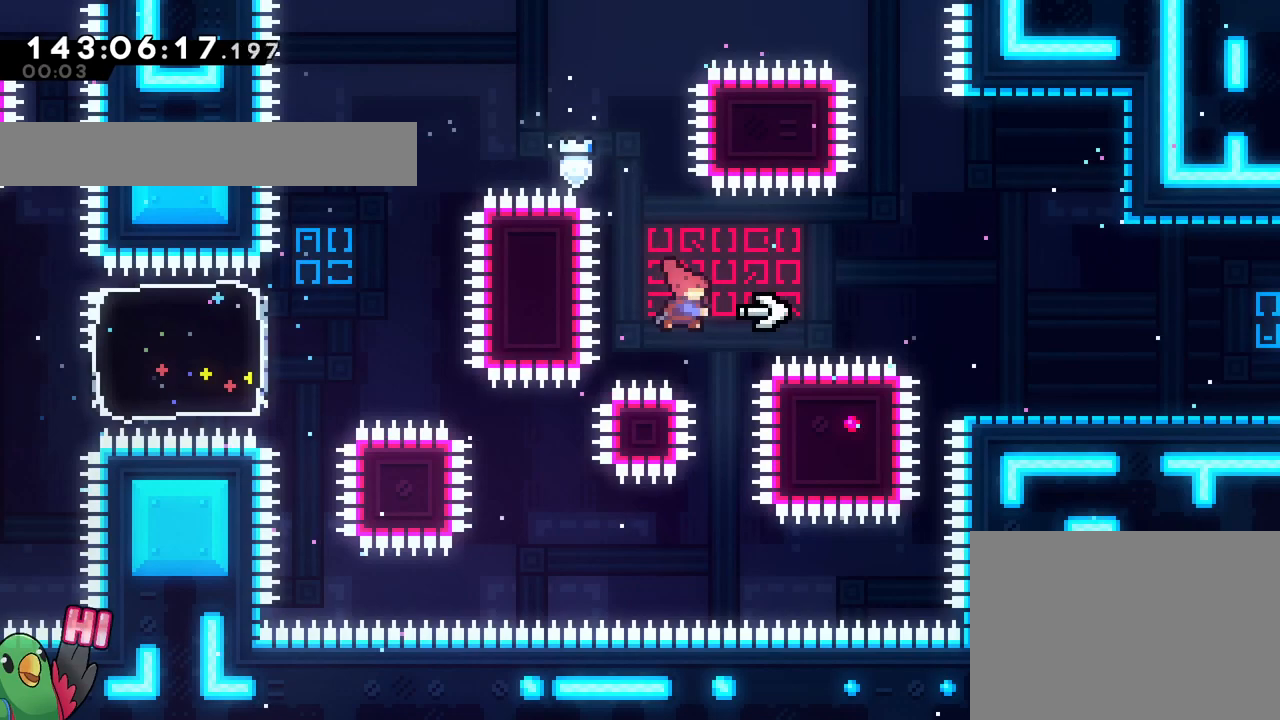
{"buttons": [], "left_stick": "right", "right_stick": "center", "events": [[267, "Y", "up"]]}
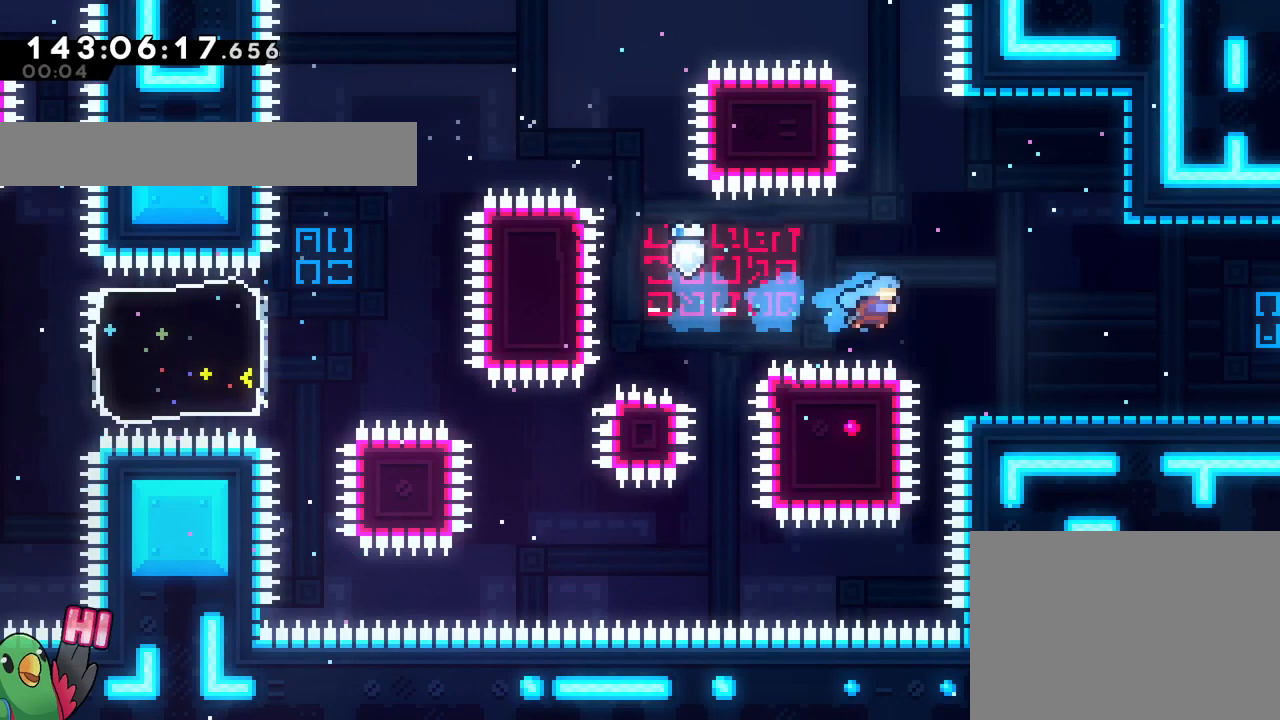
{"buttons": ["L2"], "left_stick": "right", "right_stick": "center", "events": [[117, "L2", "down"], [284, "Y", "down"], [384, "Y", "up"]]}
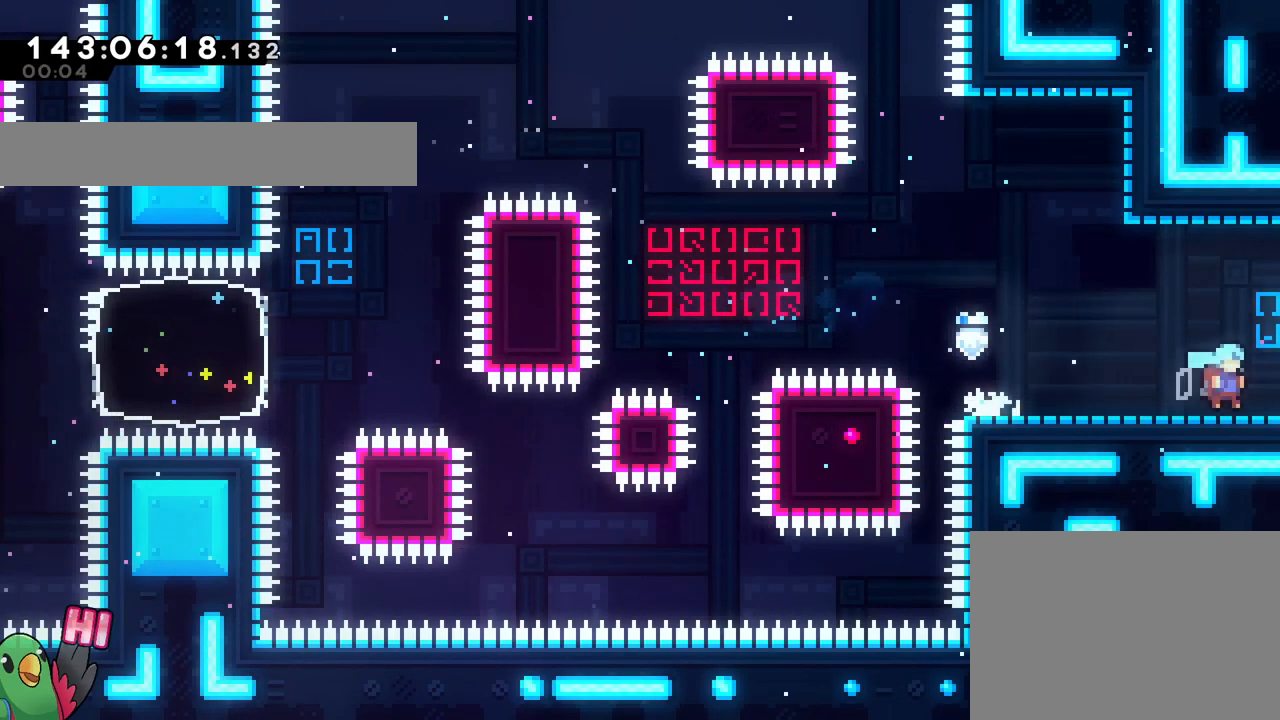
{"buttons": [], "left_stick": "center", "right_stick": "center", "events": [[300, "left_stick", "center"], [317, "L2", "up"]]}
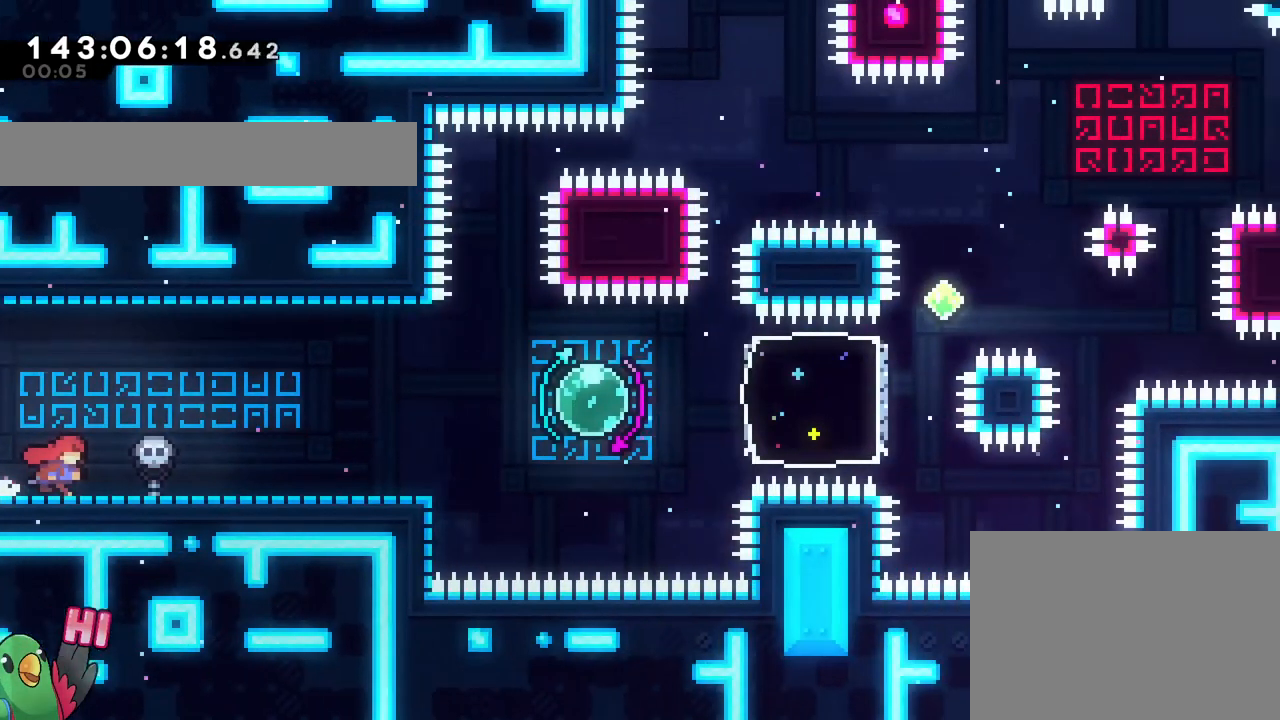
{"buttons": [], "left_stick": "right", "right_stick": "center", "events": [[284, "left_stick", "right"]]}
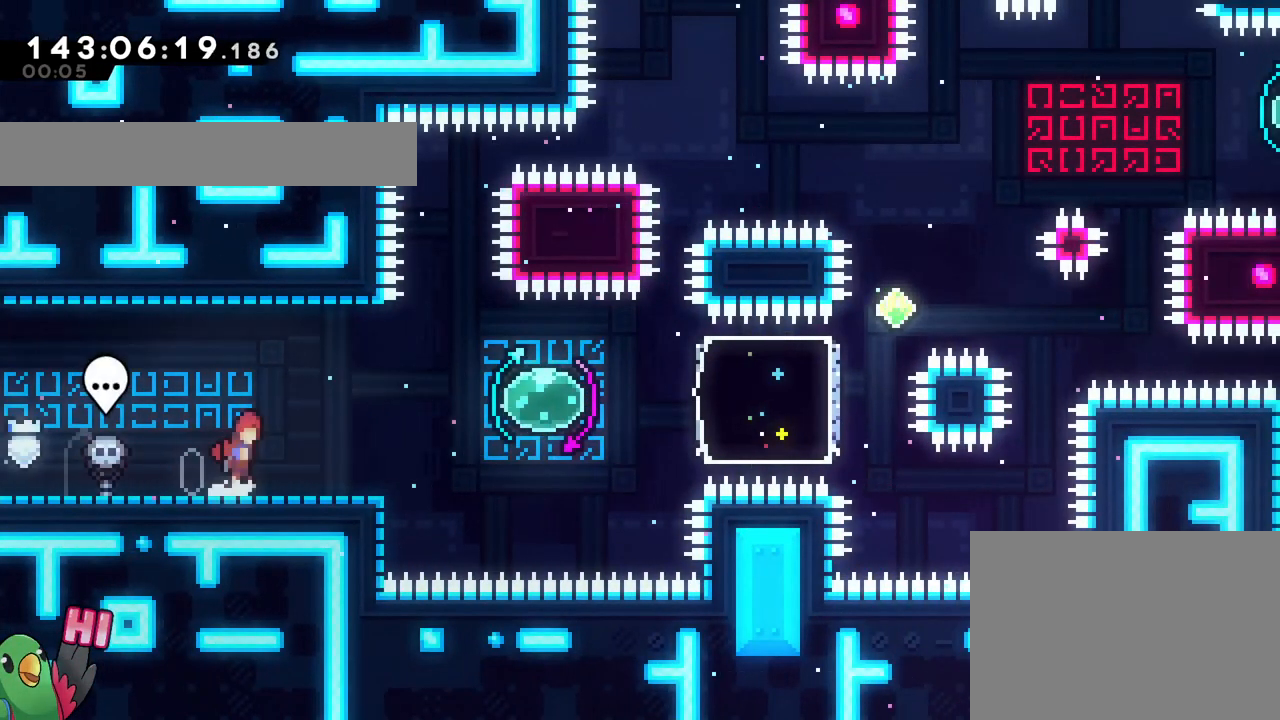
{"buttons": ["Y"], "left_stick": "right", "right_stick": "center", "events": [[200, "Y", "down"]]}
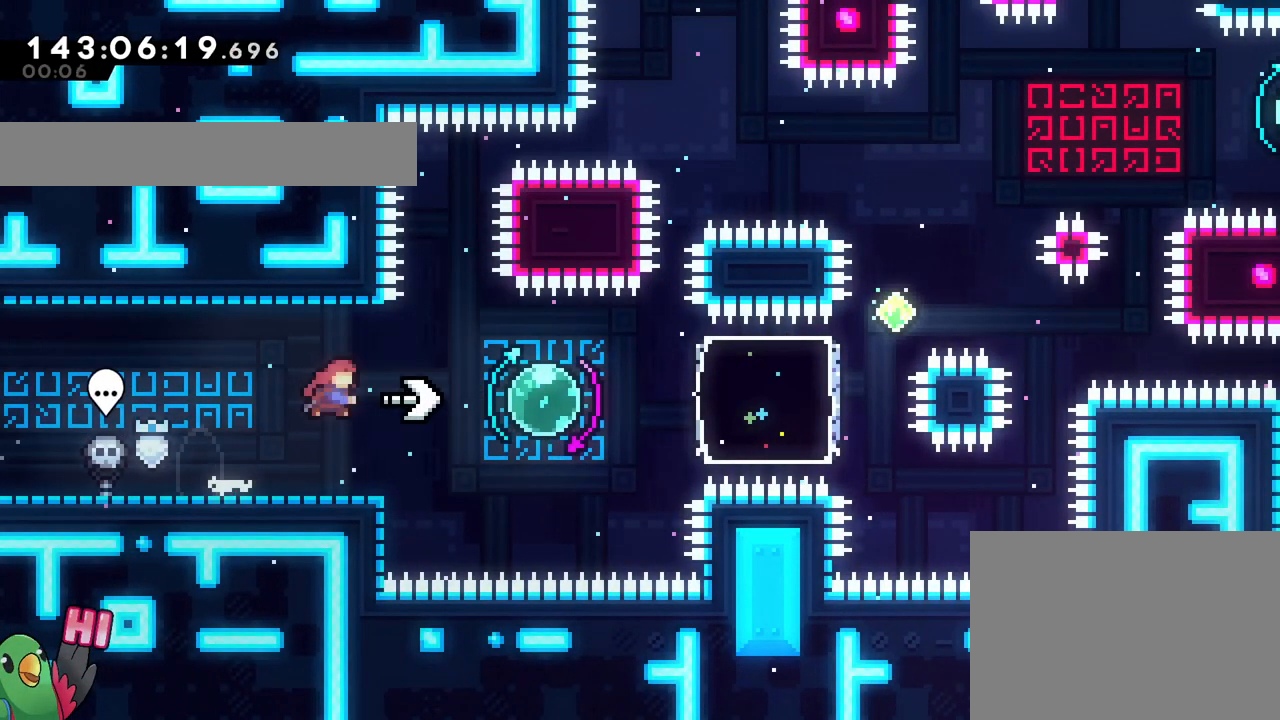
{"buttons": ["Y"], "left_stick": "left", "right_stick": "center", "events": [[134, "Y", "up"], [334, "left_stick", "center"], [384, "left_stick", "left"], [451, "Y", "down"]]}
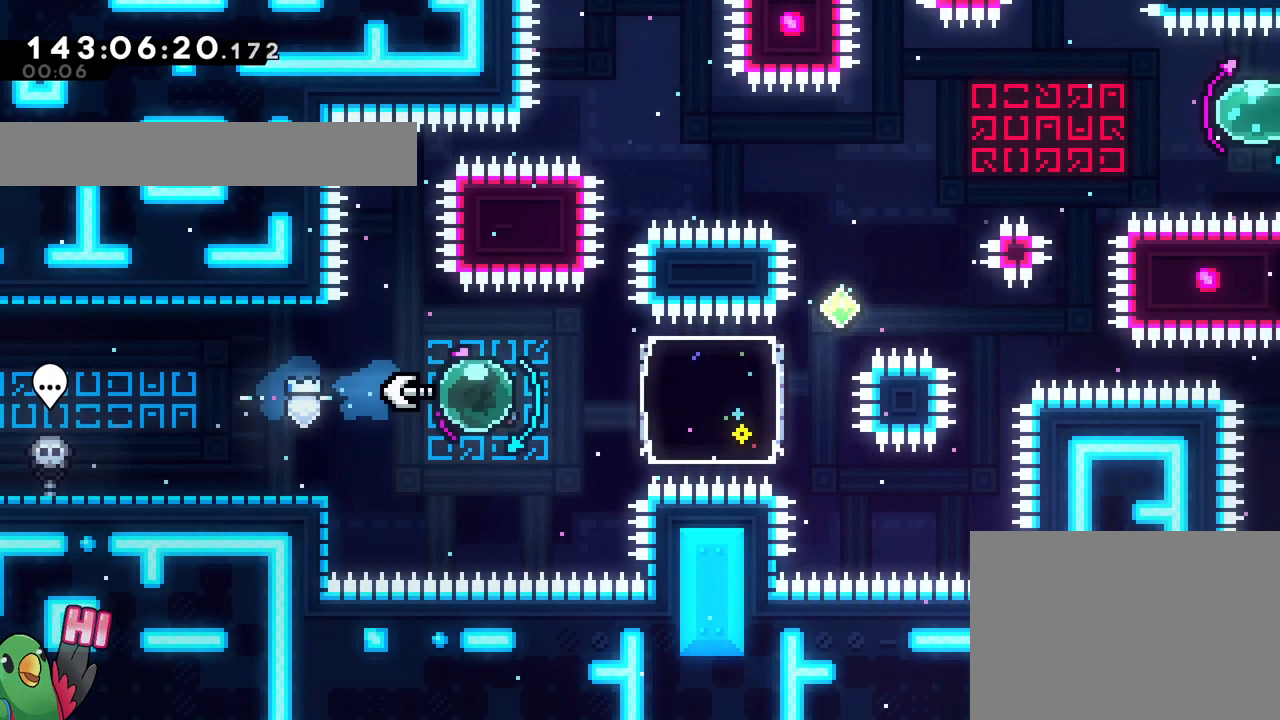
{"buttons": [], "left_stick": "left", "right_stick": "center", "events": [[83, "Y", "up"], [150, "left_stick", "right"], [317, "left_stick", "up-left"], [450, "left_stick", "left"]]}